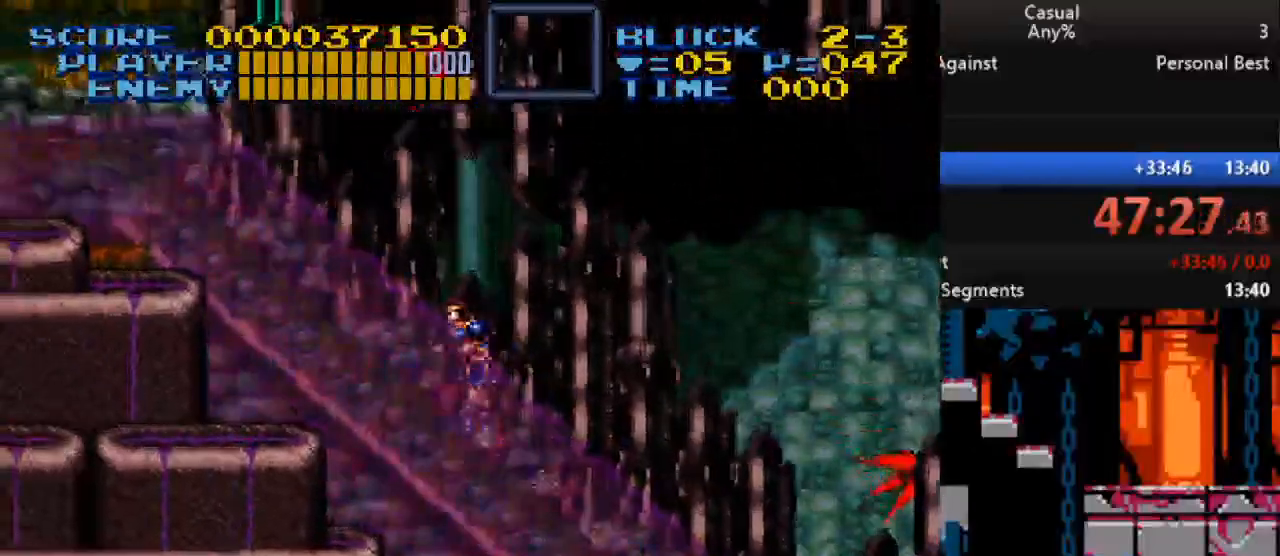
Gameplay with a controller (Nintendo layout); each line is a JSON object with the inputs held at the frame after it. "events" lists button and stick changes between this image and that frame as [ms after this image, input, new state], when the widget could be followed in between. Not read: L1 L3 R1 R3.
{"buttons": ["DPAD_LEFT"], "events": []}
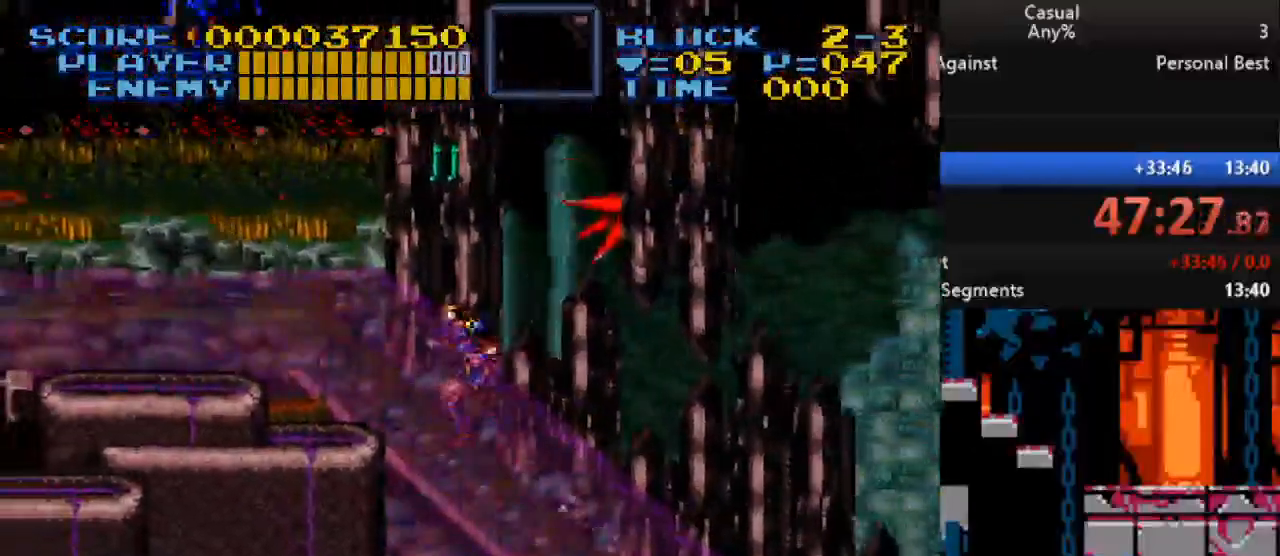
{"buttons": ["DPAD_LEFT"], "events": []}
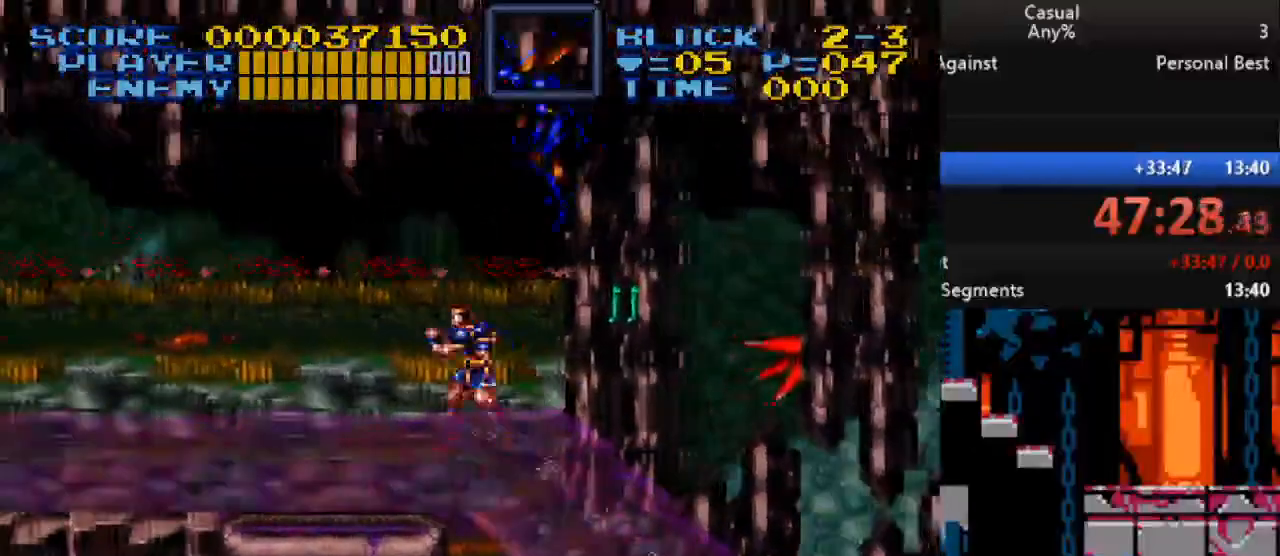
{"buttons": ["DPAD_LEFT"], "events": []}
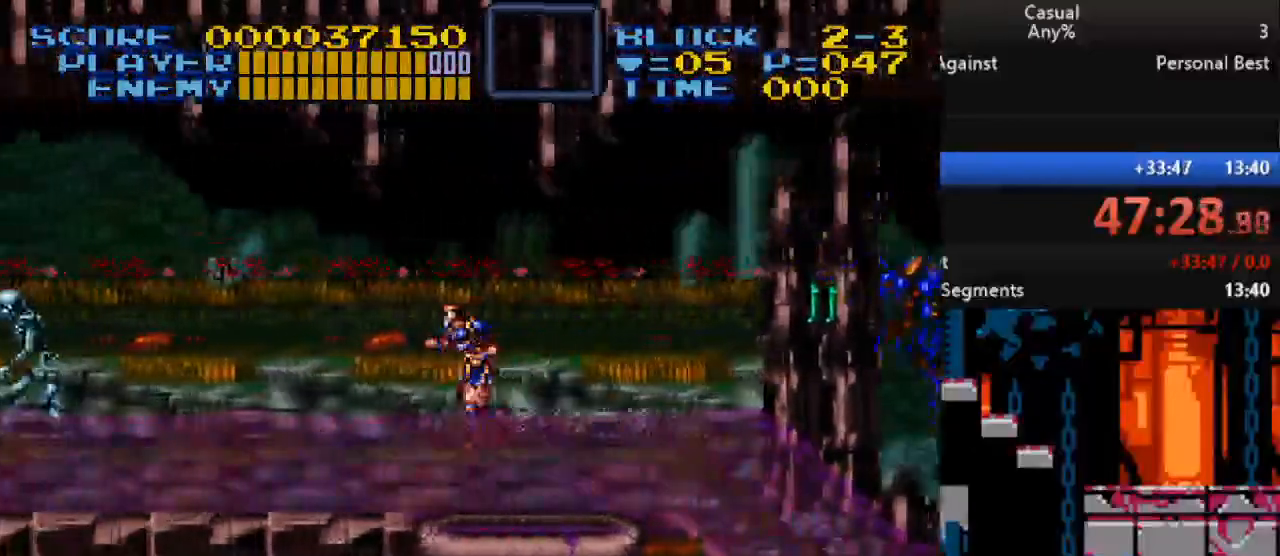
{"buttons": ["DPAD_LEFT"], "events": []}
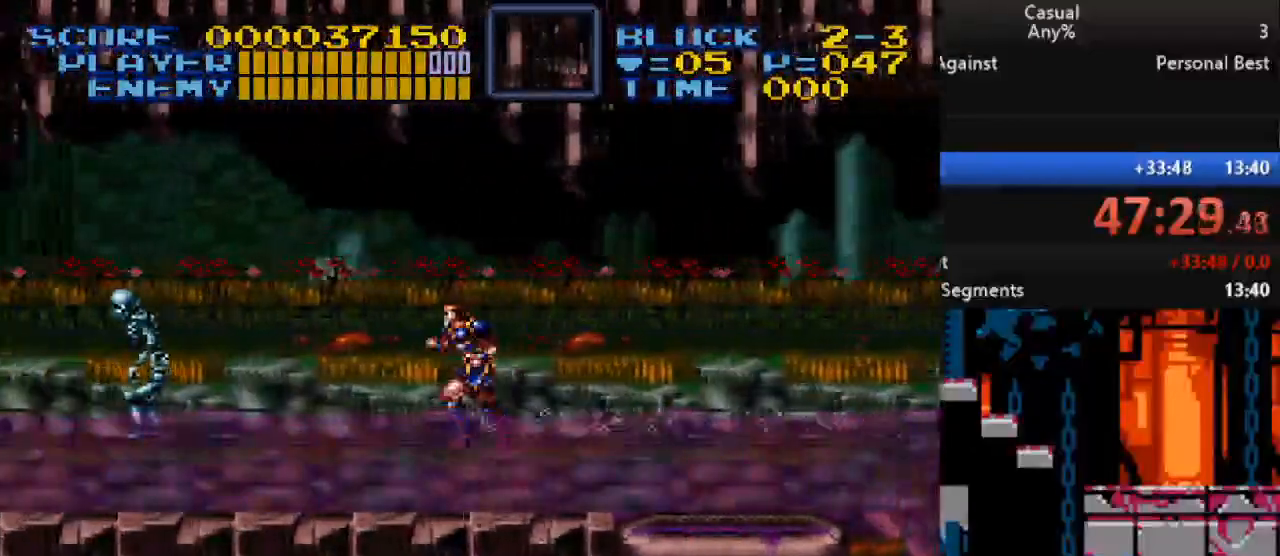
{"buttons": ["DPAD_LEFT"], "events": []}
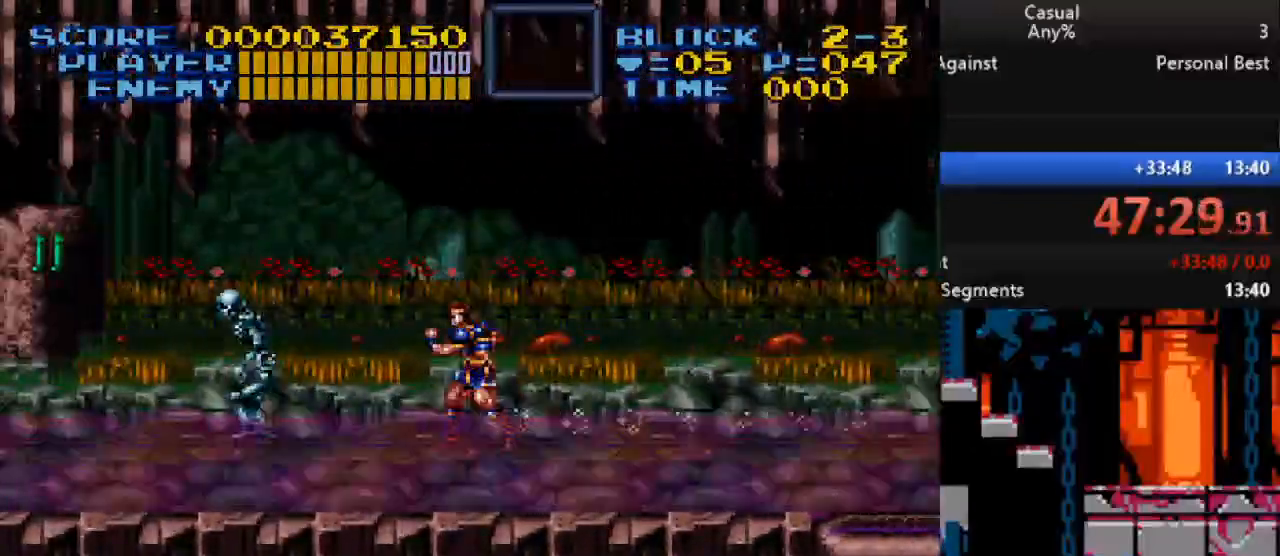
{"buttons": ["DPAD_DOWN"], "events": [[267, "B", "down"], [350, "DPAD_DOWN", "down"], [367, "DPAD_LEFT", "up"], [417, "B", "up"]]}
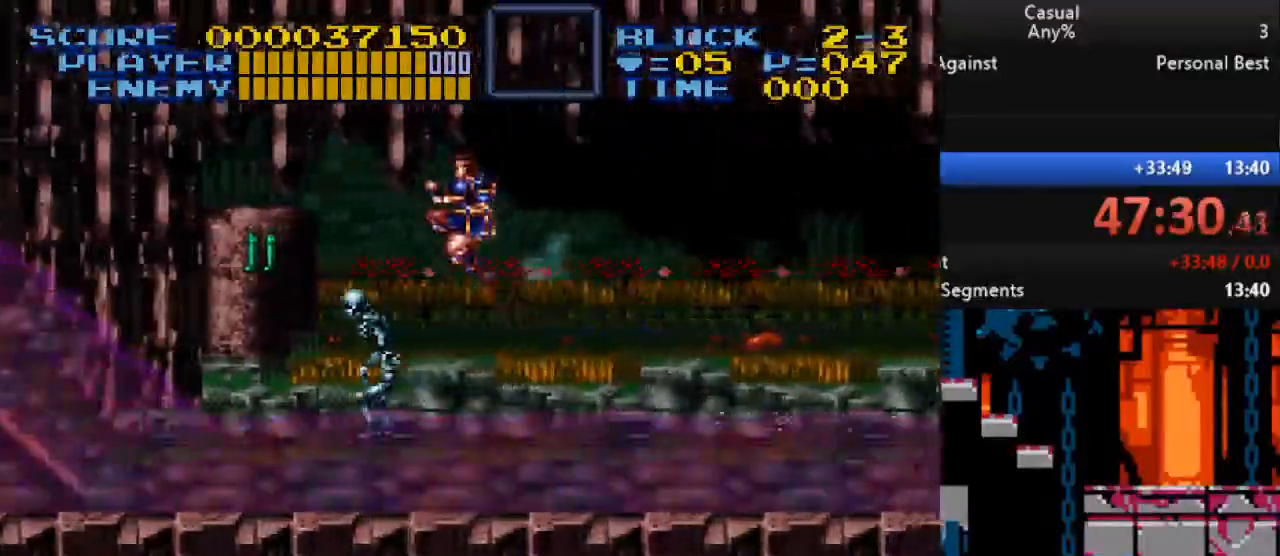
{"buttons": ["DPAD_LEFT"], "events": [[100, "Y", "down"], [350, "Y", "up"], [367, "DPAD_DOWN", "up"], [367, "DPAD_LEFT", "down"]]}
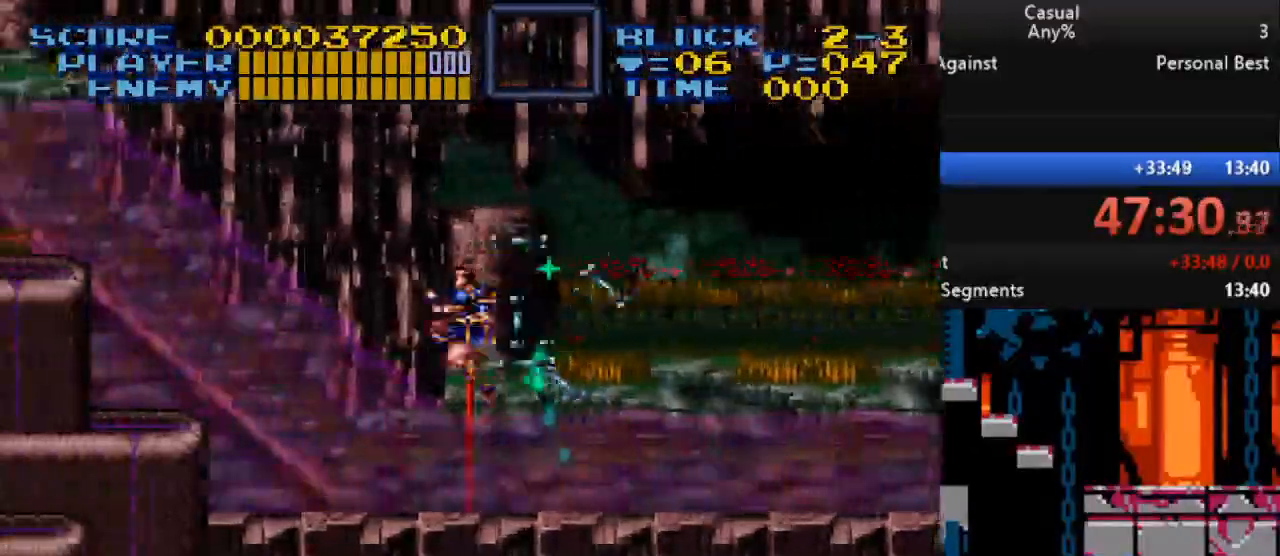
{"buttons": ["DPAD_LEFT"], "events": []}
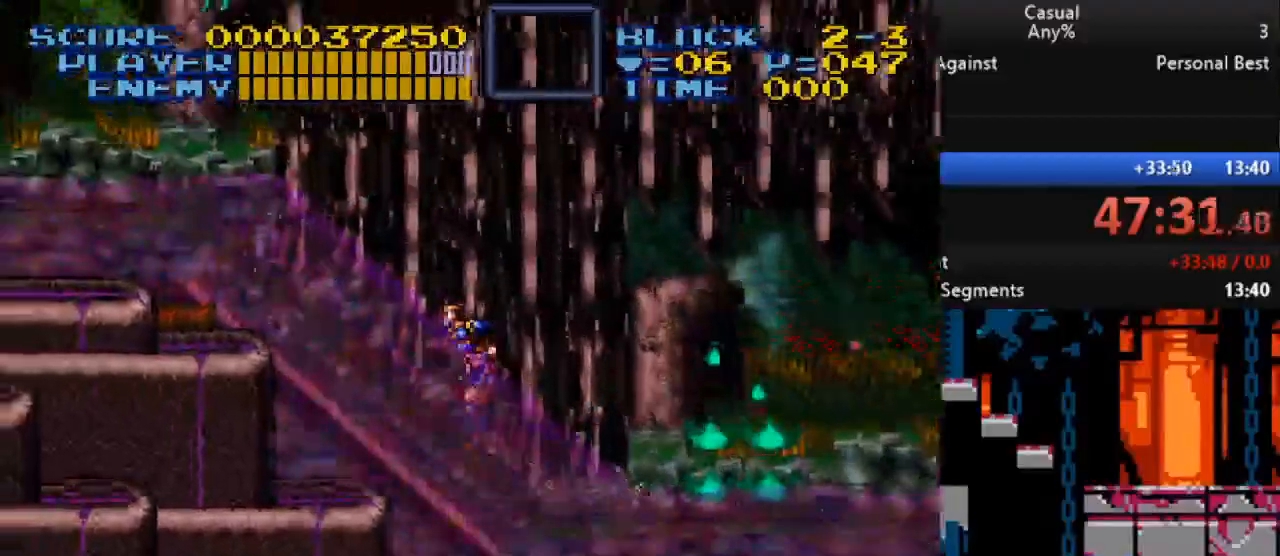
{"buttons": ["DPAD_LEFT"], "events": []}
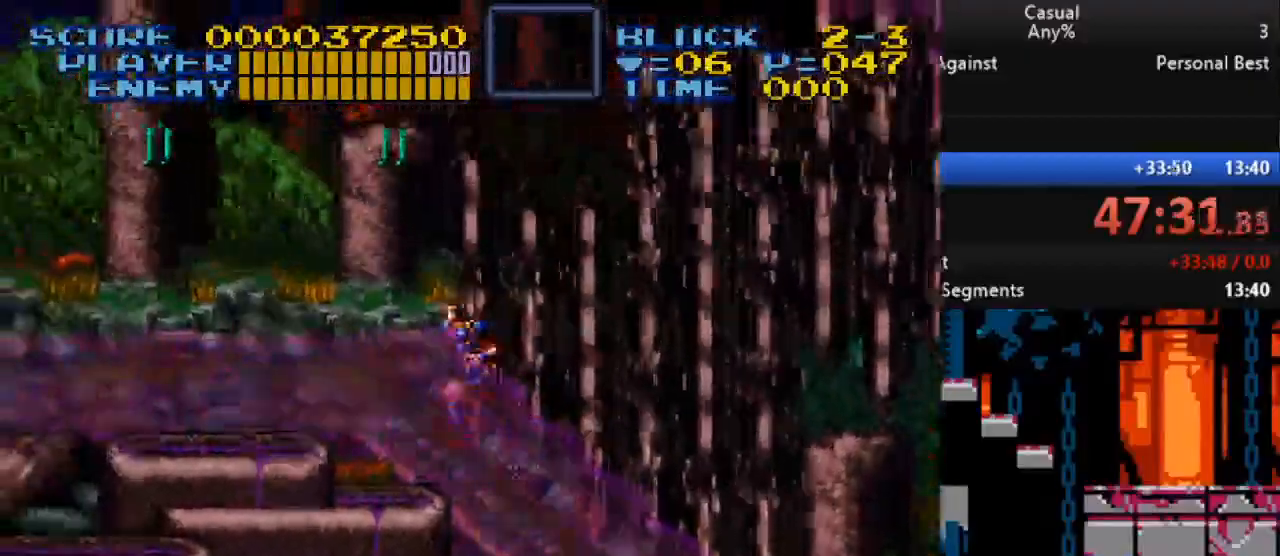
{"buttons": ["B", "Y", "DPAD_DOWN"], "events": [[417, "B", "down"], [450, "DPAD_DOWN", "down"], [450, "Y", "down"], [467, "DPAD_LEFT", "up"]]}
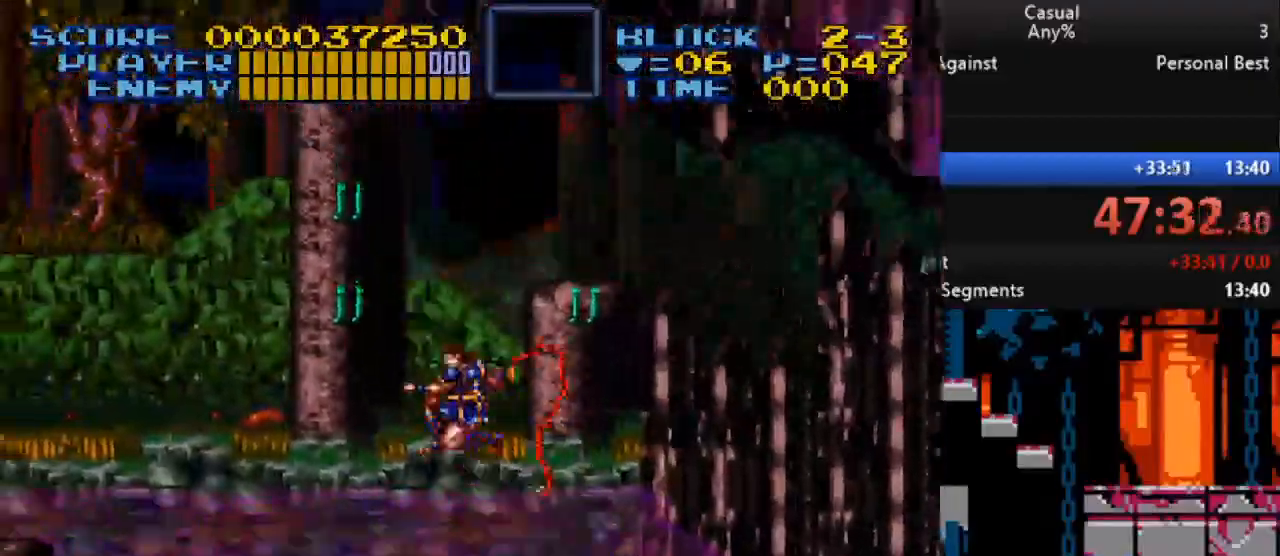
{"buttons": ["Y", "DPAD_LEFT"], "events": [[33, "DPAD_LEFT", "down"], [50, "DPAD_DOWN", "up"], [67, "DPAD_LEFT", "up"], [217, "DPAD_LEFT", "down"], [217, "DPAD_UP", "down"], [317, "DPAD_LEFT", "up"], [433, "DPAD_LEFT", "down"], [433, "DPAD_UP", "up"], [483, "B", "up"]]}
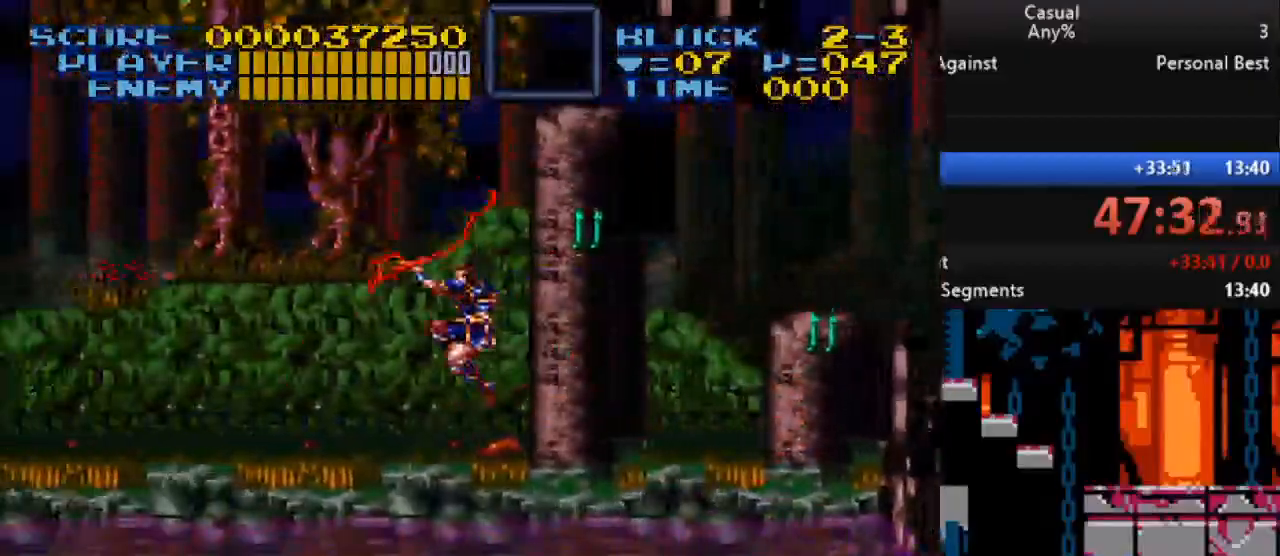
{"buttons": ["DPAD_LEFT"], "events": [[50, "Y", "up"]]}
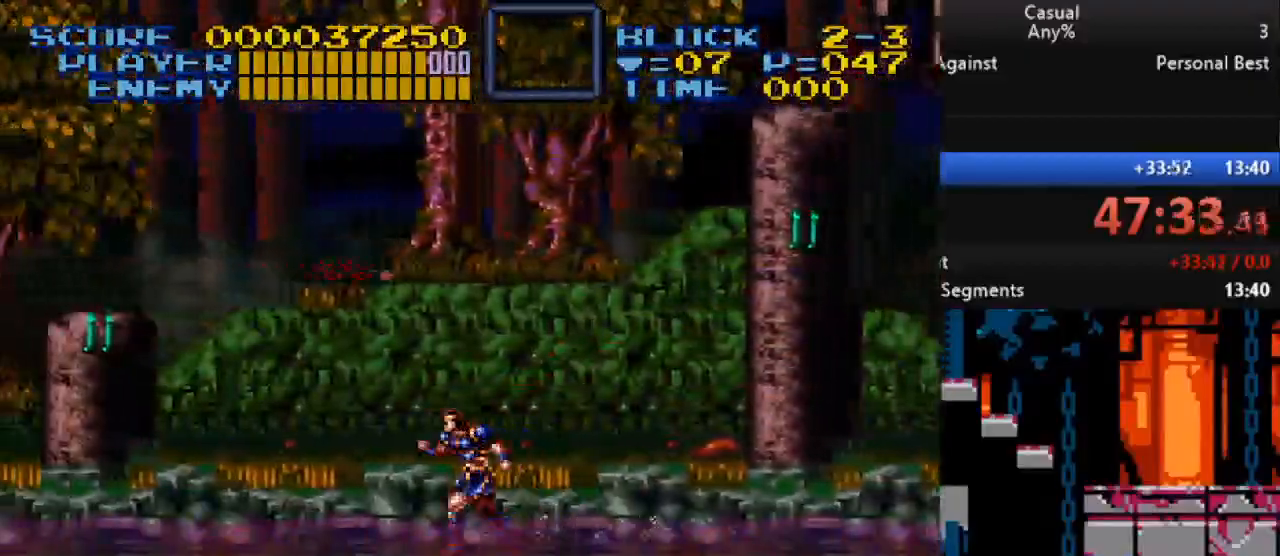
{"buttons": ["B", "Y", "DPAD_DOWN", "DPAD_LEFT"], "events": [[50, "B", "down"], [183, "DPAD_LEFT", "up"], [217, "Y", "down"], [483, "DPAD_DOWN", "down"], [483, "DPAD_LEFT", "down"]]}
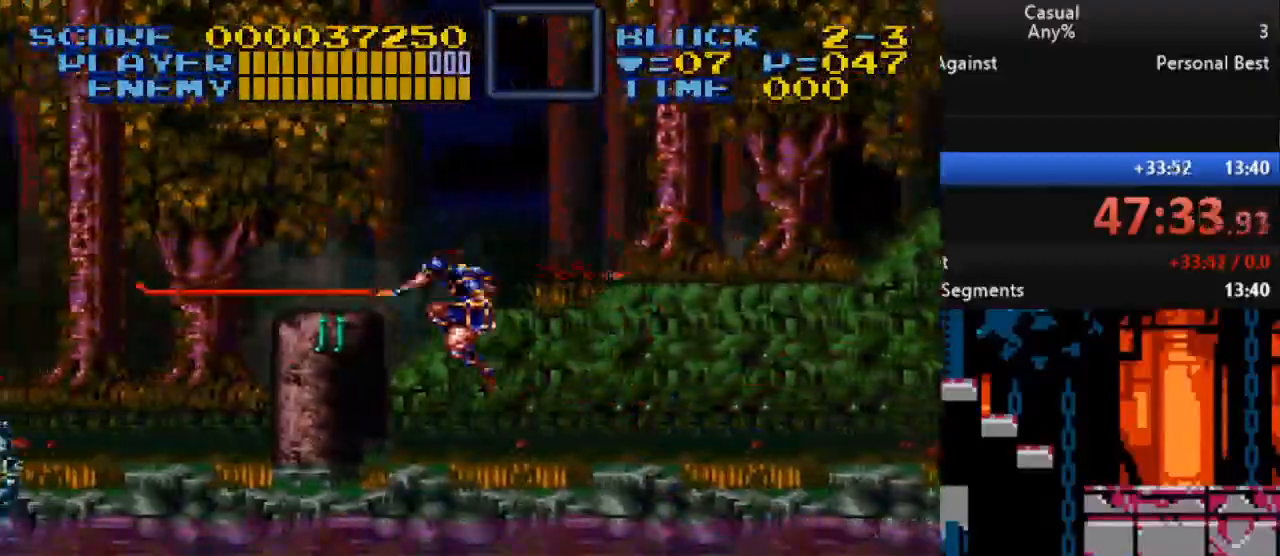
{"buttons": ["DPAD_LEFT"], "events": [[50, "B", "up"], [50, "DPAD_LEFT", "up"], [100, "DPAD_DOWN", "up"], [133, "Y", "up"], [267, "DPAD_LEFT", "down"]]}
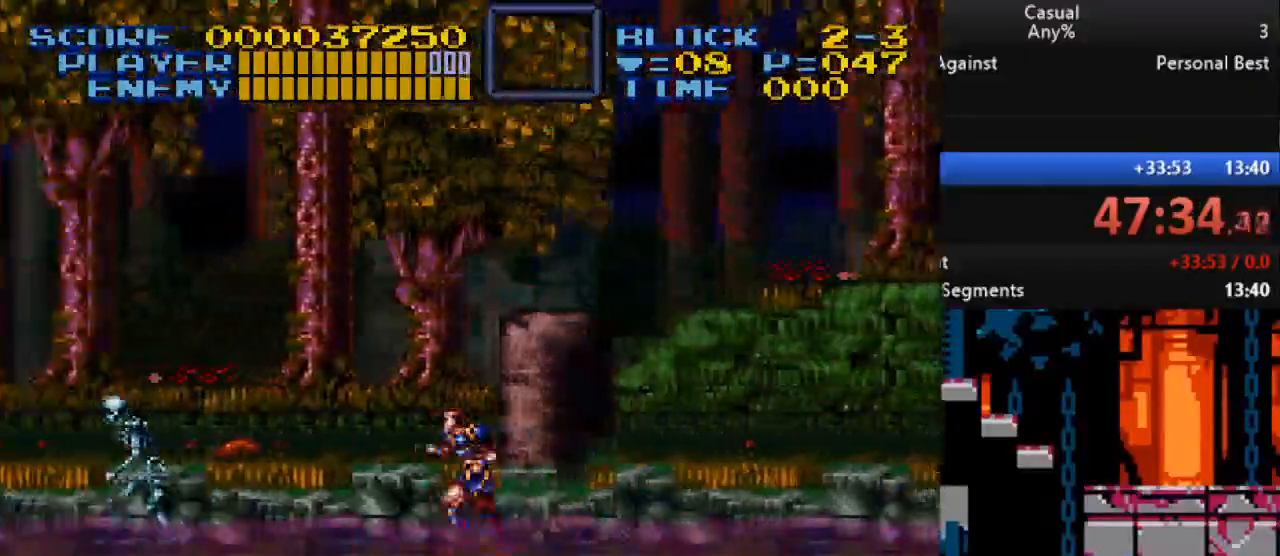
{"buttons": ["DPAD_LEFT"], "events": []}
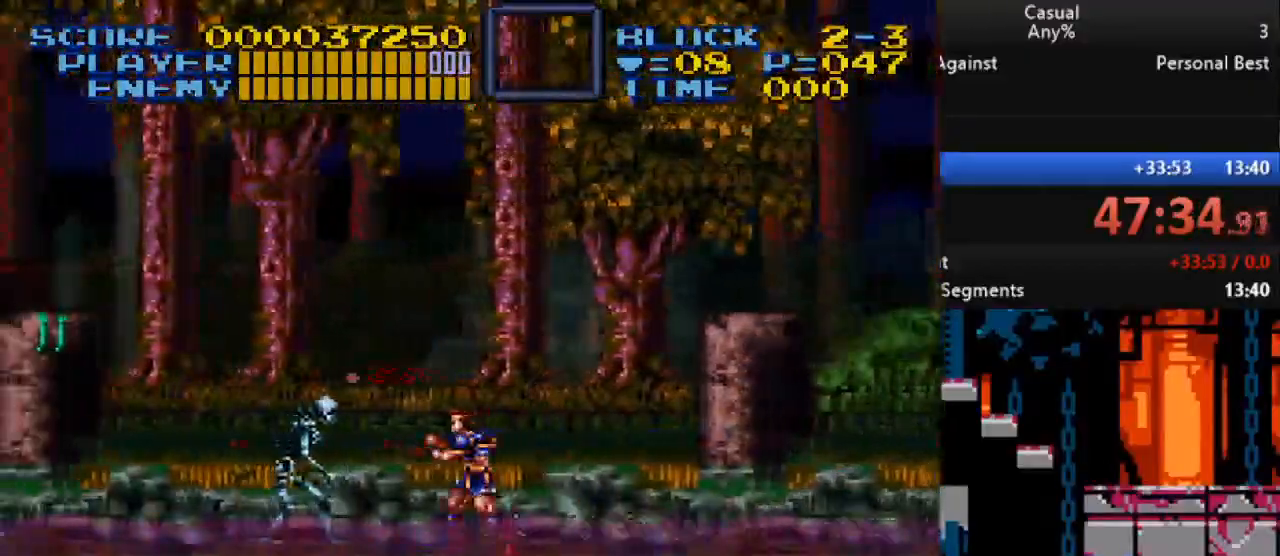
{"buttons": ["DPAD_LEFT"], "events": [[67, "B", "down"], [100, "DPAD_DOWN", "down"], [117, "DPAD_LEFT", "up"], [217, "B", "up"], [417, "DPAD_DOWN", "up"], [433, "DPAD_LEFT", "down"]]}
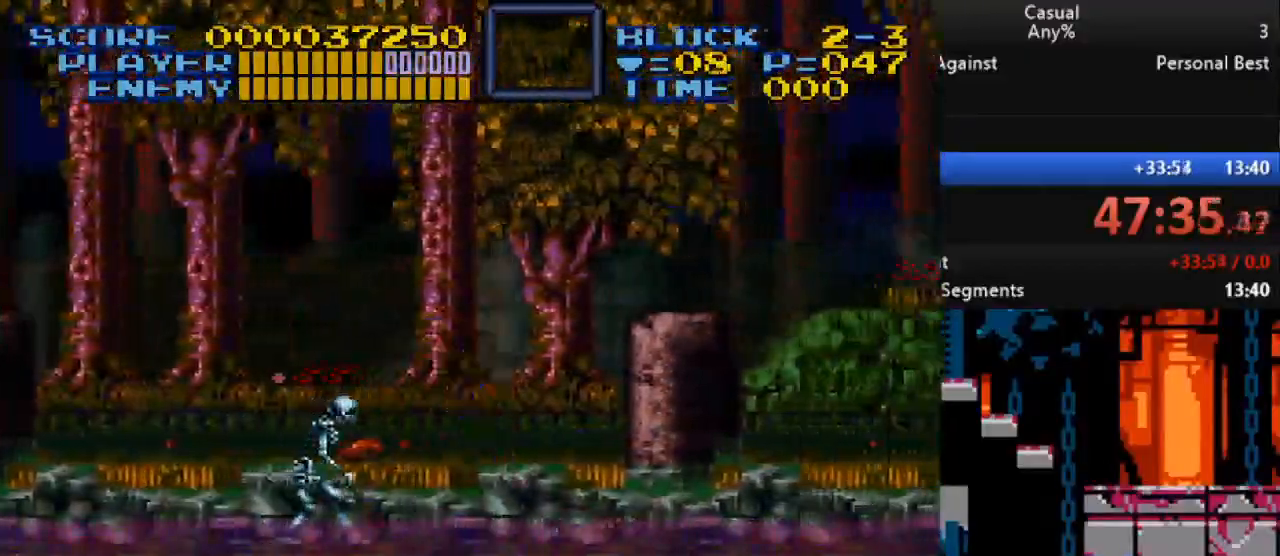
{"buttons": ["Y", "DPAD_DOWN"], "events": [[183, "B", "down"], [217, "DPAD_DOWN", "down"], [217, "DPAD_LEFT", "up"], [267, "Y", "down"], [500, "B", "up"]]}
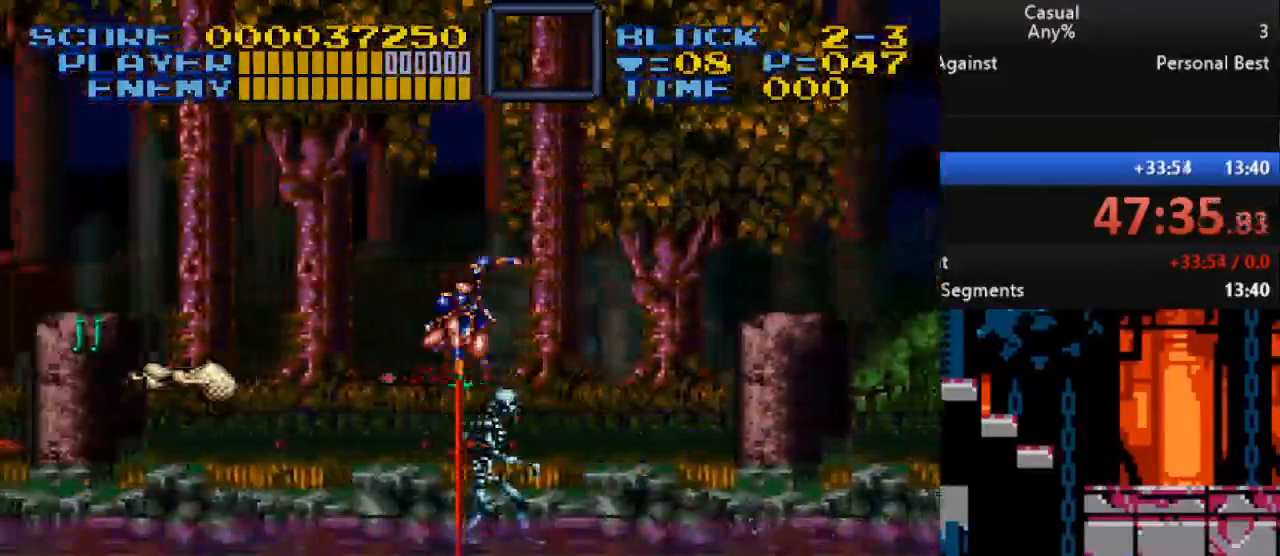
{"buttons": ["DPAD_LEFT"], "events": [[17, "DPAD_DOWN", "up"], [17, "DPAD_LEFT", "down"], [33, "Y", "up"], [167, "Y", "down"], [400, "Y", "up"]]}
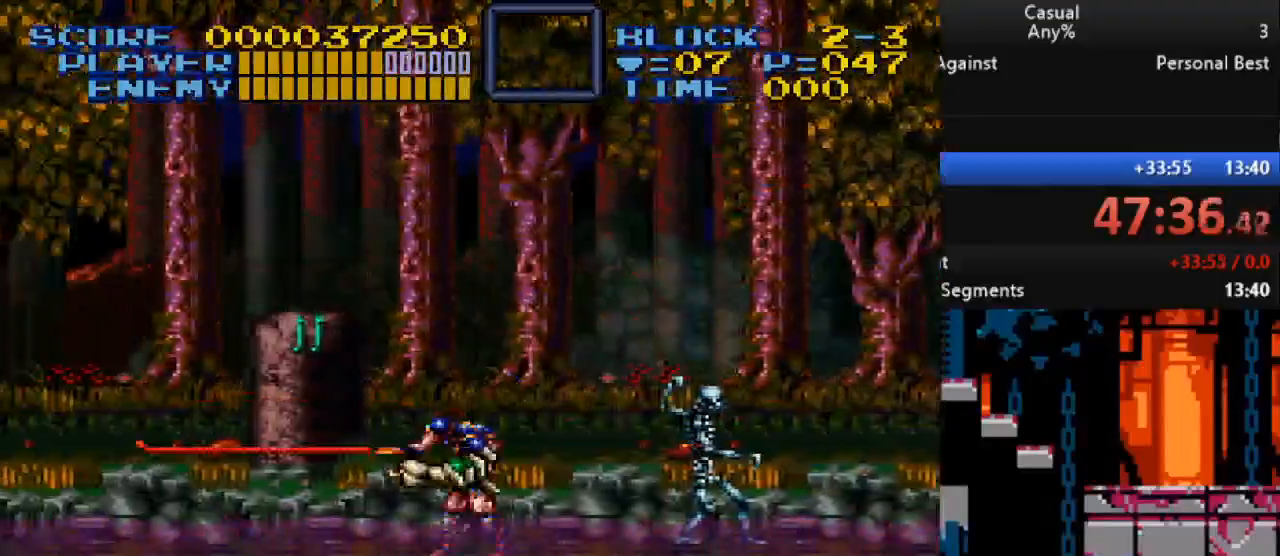
{"buttons": ["B", "Y"], "events": [[167, "B", "down"], [200, "Y", "down"], [233, "DPAD_DOWN", "down"], [250, "DPAD_LEFT", "up"], [400, "DPAD_DOWN", "up"]]}
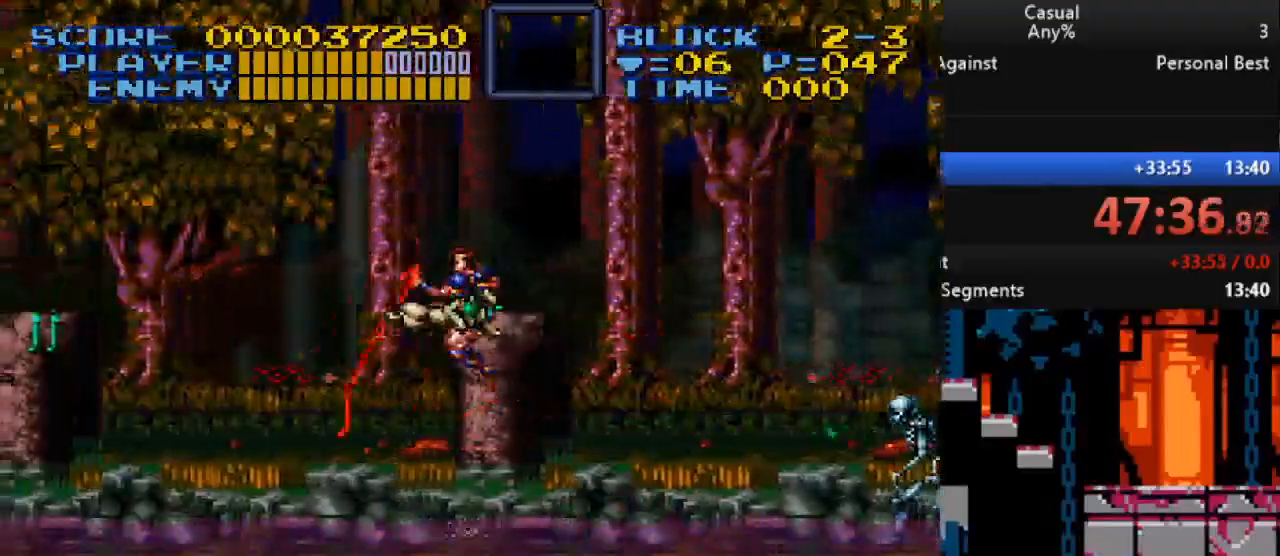
{"buttons": ["B", "DPAD_LEFT"], "events": [[33, "B", "up"], [50, "Y", "up"], [67, "DPAD_LEFT", "down"], [500, "B", "down"]]}
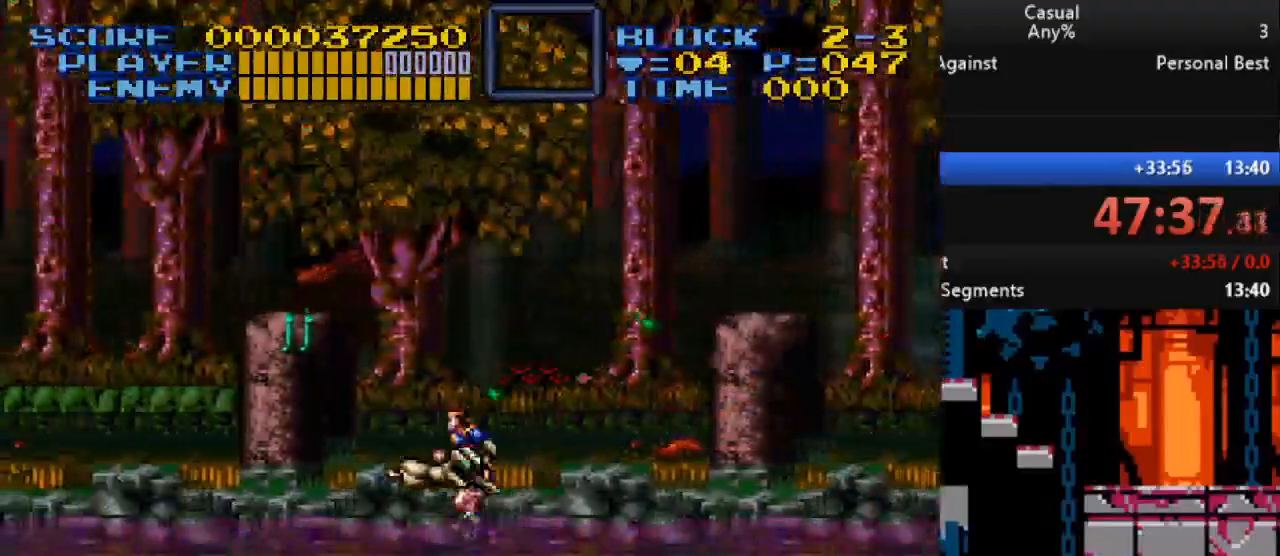
{"buttons": ["DPAD_LEFT"], "events": [[50, "Y", "down"], [67, "DPAD_DOWN", "down"], [283, "DPAD_DOWN", "up"], [417, "B", "up"], [450, "Y", "up"]]}
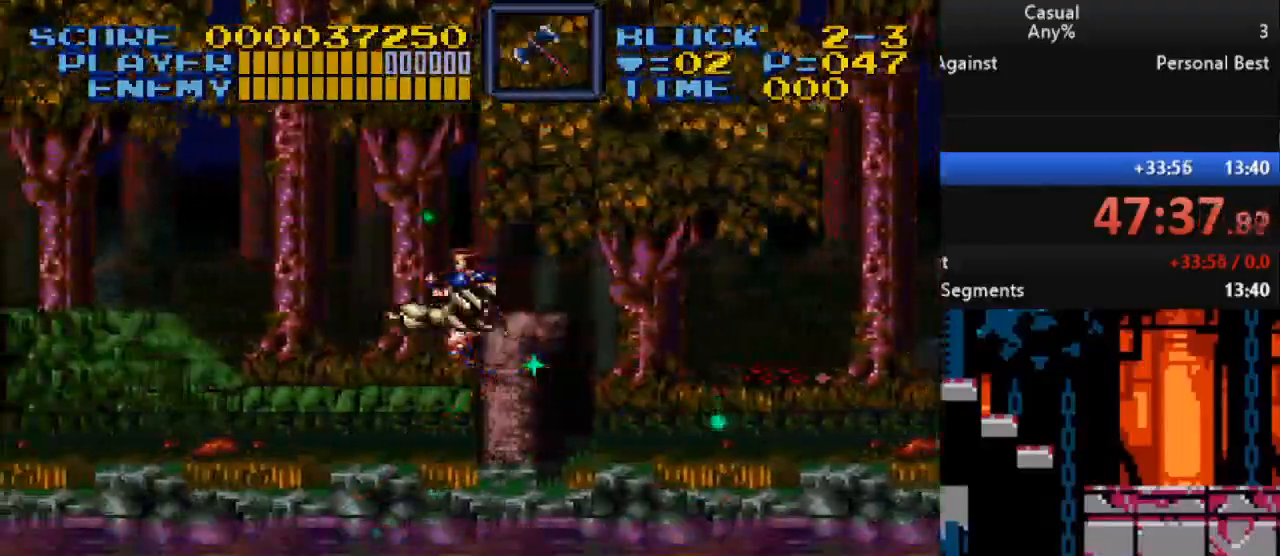
{"buttons": ["B", "Y", "DPAD_DOWN", "DPAD_LEFT"], "events": [[350, "B", "down"], [367, "DPAD_DOWN", "down"], [400, "Y", "down"]]}
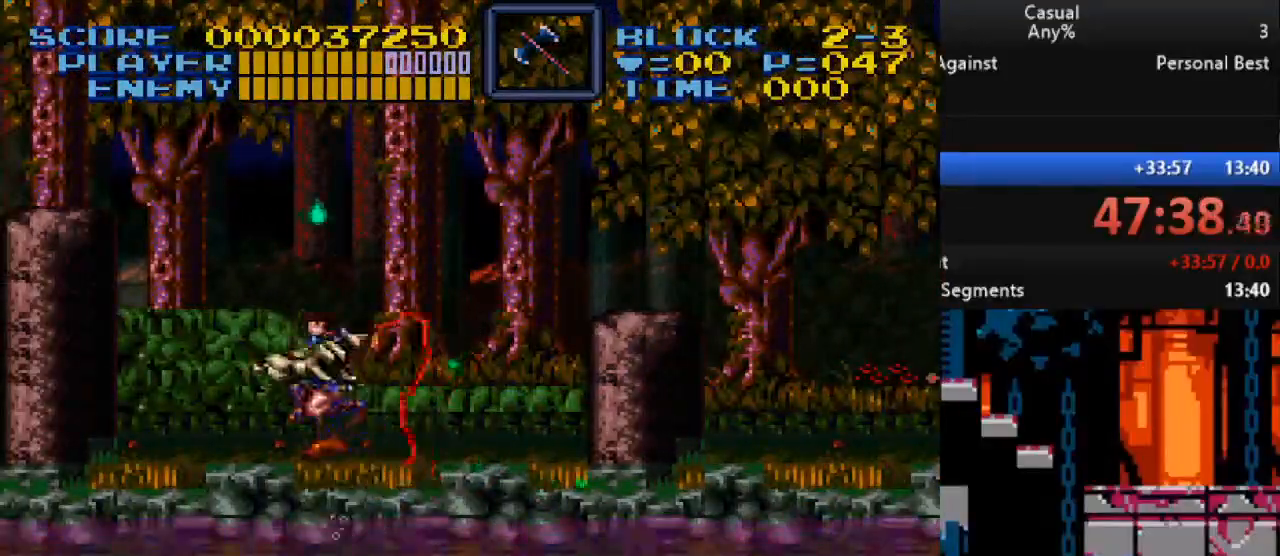
{"buttons": ["DPAD_LEFT"], "events": [[17, "DPAD_DOWN", "up"], [250, "B", "up"], [267, "Y", "up"]]}
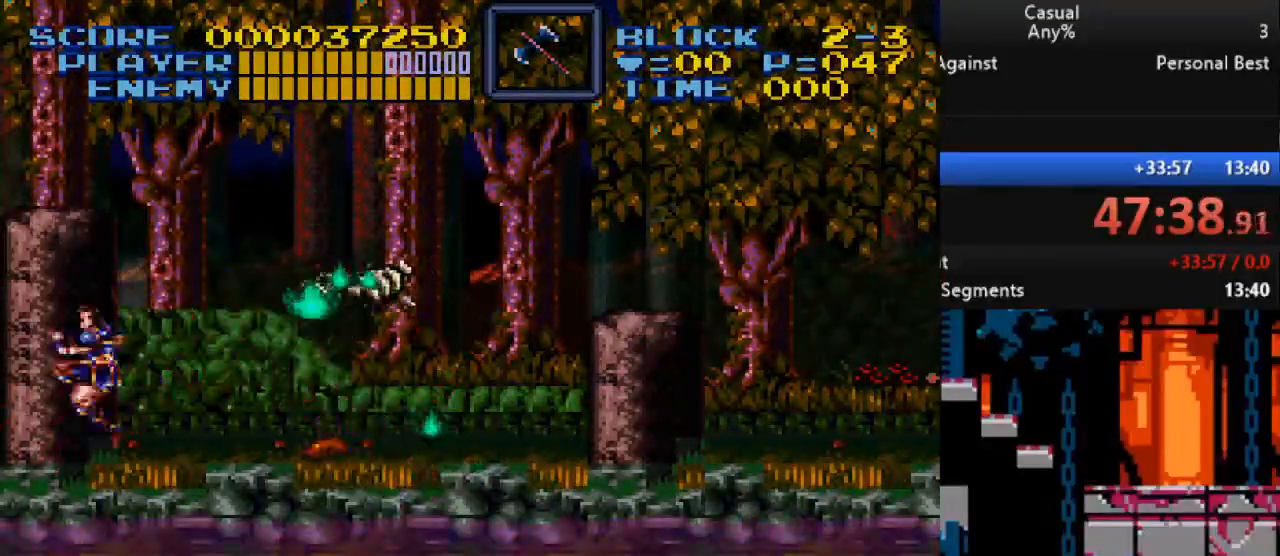
{"buttons": [], "events": [[317, "DPAD_LEFT", "up"]]}
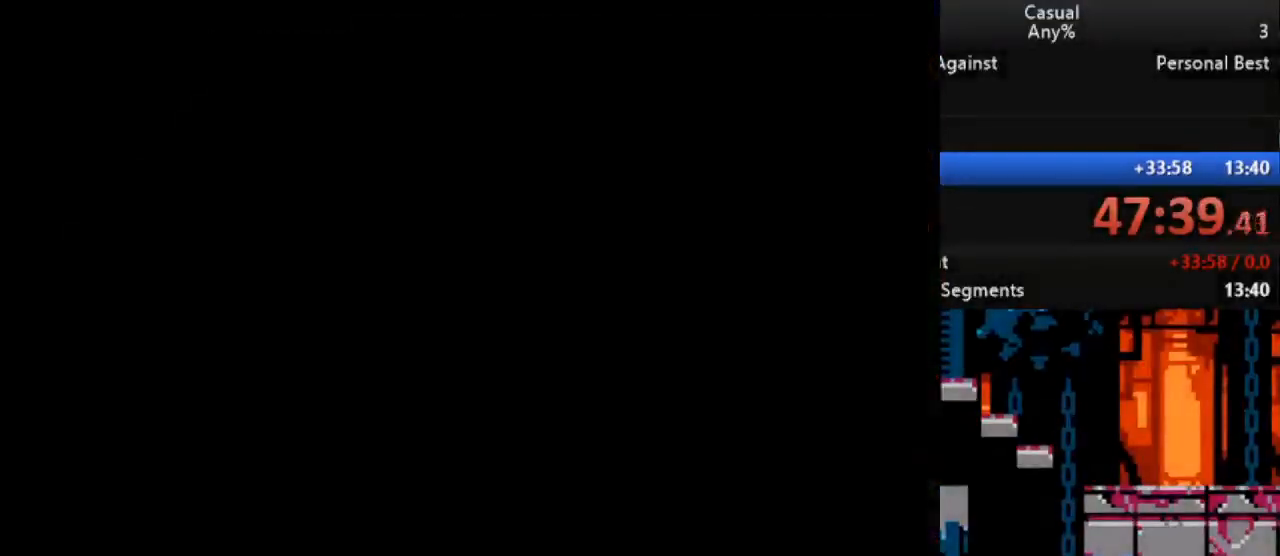
{"buttons": [], "events": []}
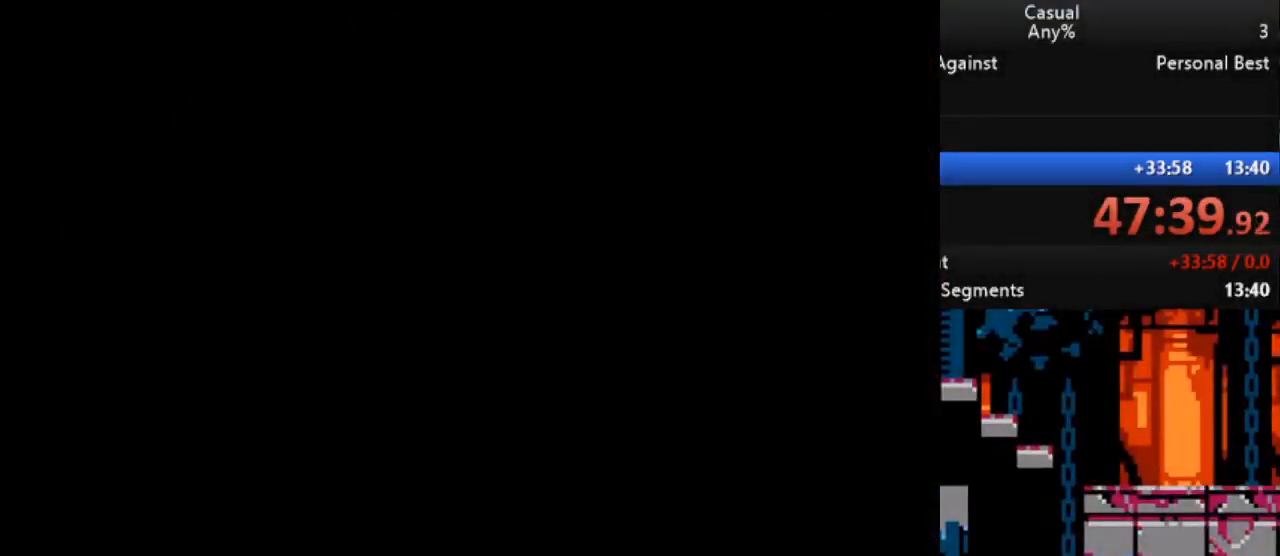
{"buttons": [], "events": []}
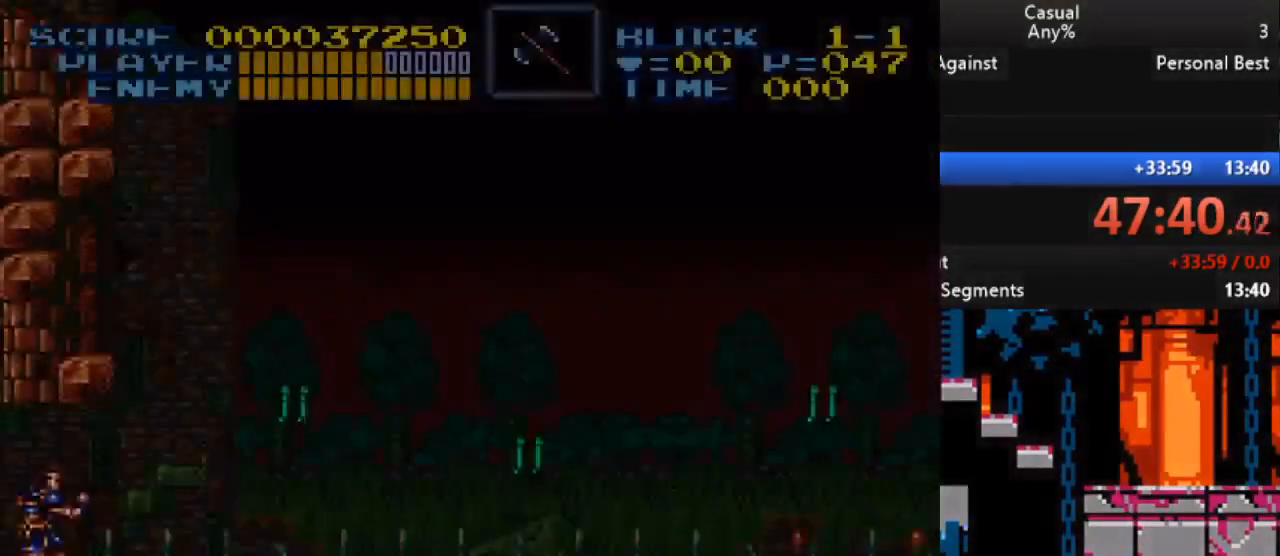
{"buttons": ["B", "Y", "DPAD_DOWN", "DPAD_RIGHT"], "events": [[250, "DPAD_RIGHT", "down"], [400, "B", "down"], [433, "Y", "down"], [467, "DPAD_DOWN", "down"]]}
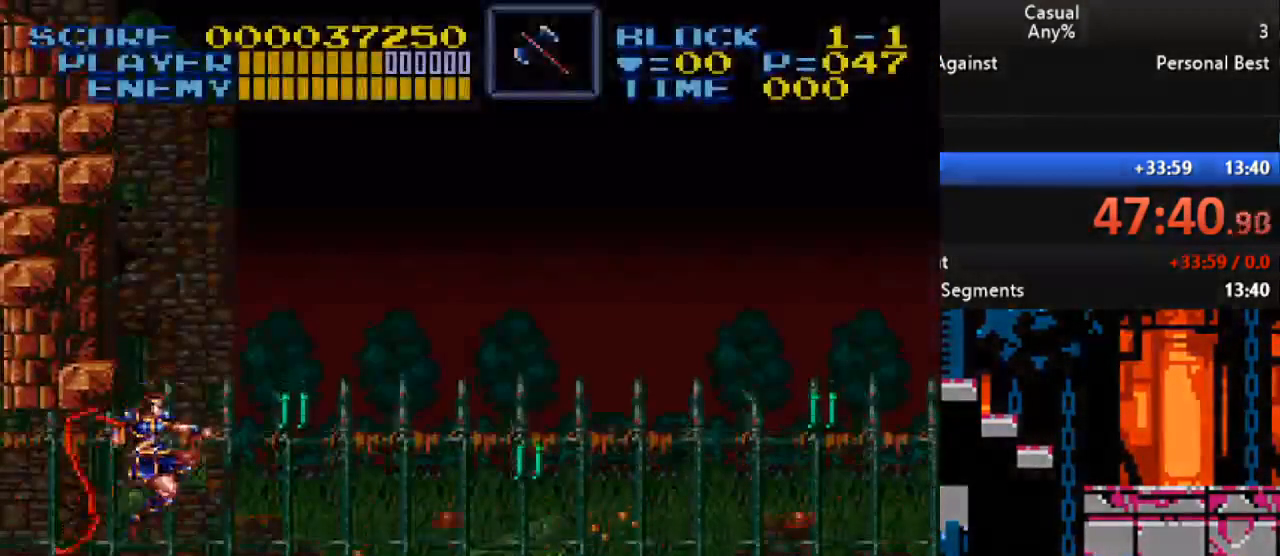
{"buttons": ["B", "Y", "DPAD_RIGHT"], "events": [[17, "DPAD_DOWN", "up"]]}
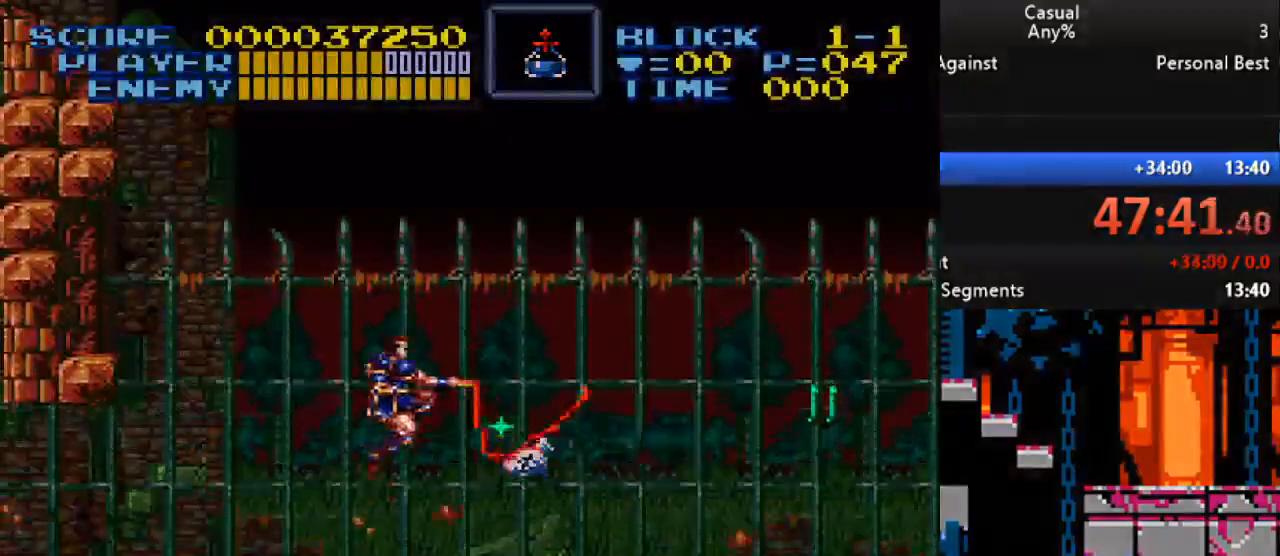
{"buttons": ["X", "DPAD_RIGHT"], "events": [[67, "B", "up"], [83, "Y", "up"], [300, "B", "down"], [417, "B", "up"], [500, "X", "down"]]}
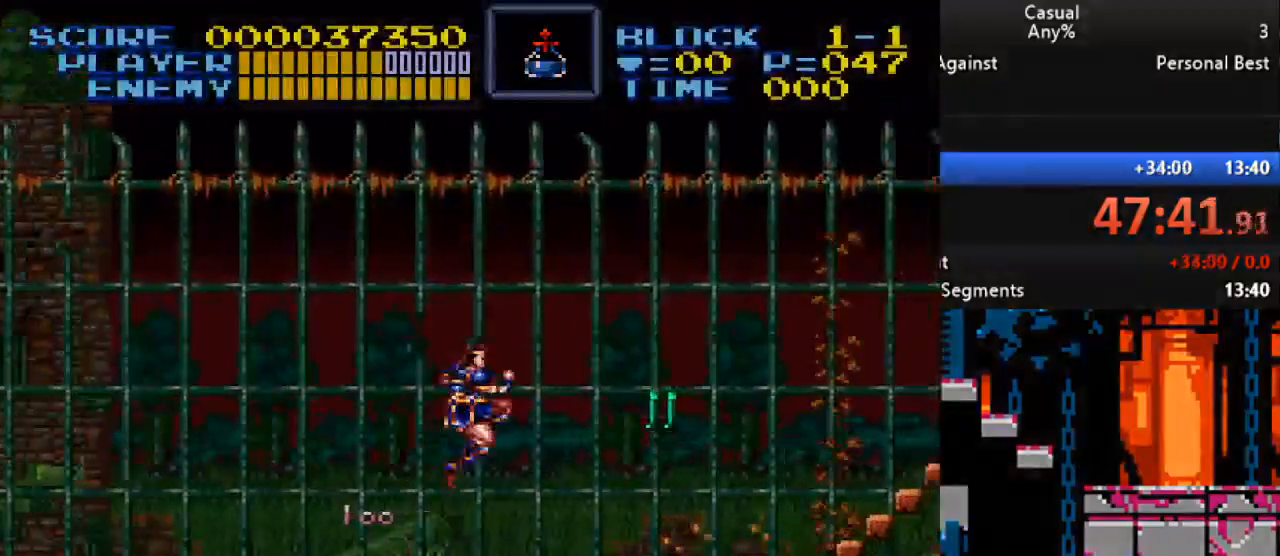
{"buttons": ["DPAD_RIGHT"], "events": [[150, "X", "up"]]}